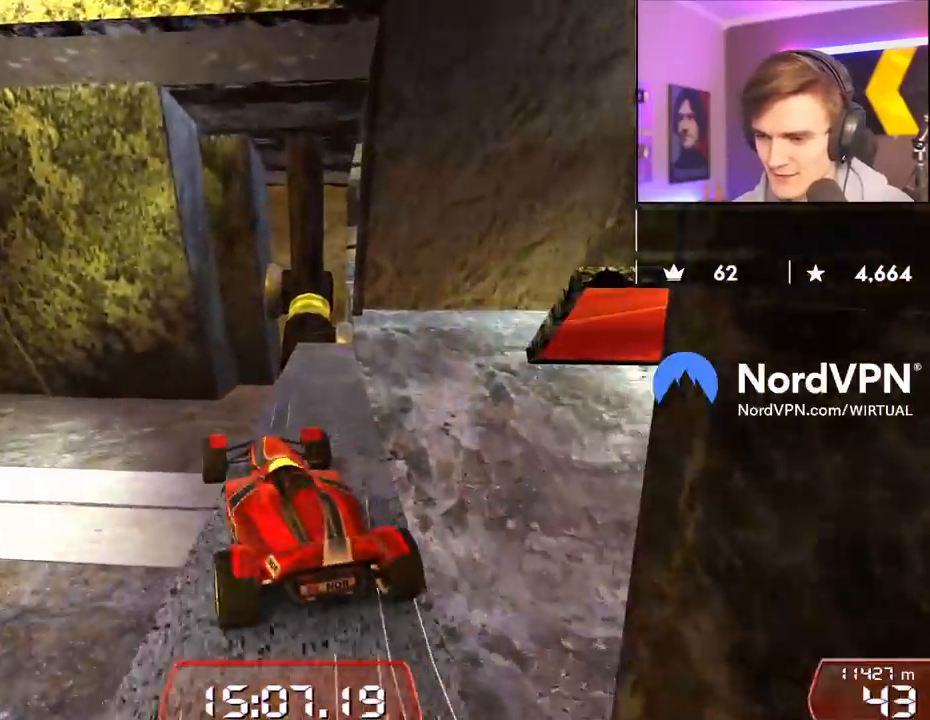
Gameplay with keyboard; each line is a JSON object with the keys held at the frame after it. "events" lists presses ("down") and releases ("up") of "brake", "down", "left", "right" and "up" between this image and that frame as [ms after this image, input, new state], when the widget could be followed in between. No other keys are recorded. Mouse input is not recorded. Key names are as the overlay labels them; some are game actions (e.g. jump) rather than physical keys.
{"keys": ["right", "up"], "events": [[250, "up", "down"]]}
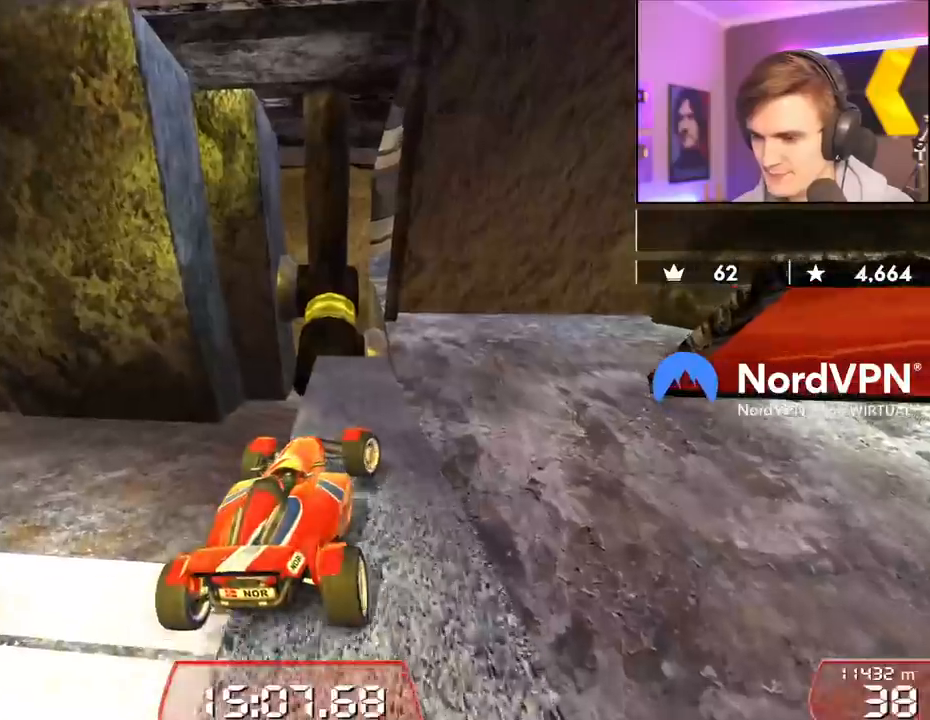
{"keys": ["right", "up"], "events": [[117, "right", "up"], [217, "left", "down"], [317, "left", "up"], [400, "right", "down"]]}
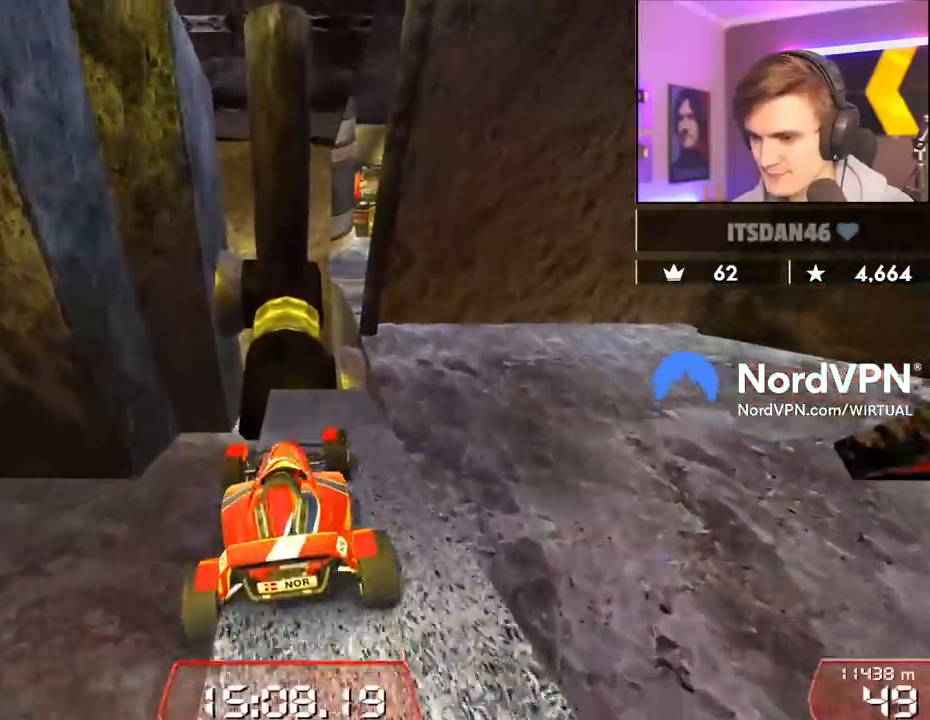
{"keys": ["right", "up"], "events": [[50, "right", "up"], [234, "right", "down"]]}
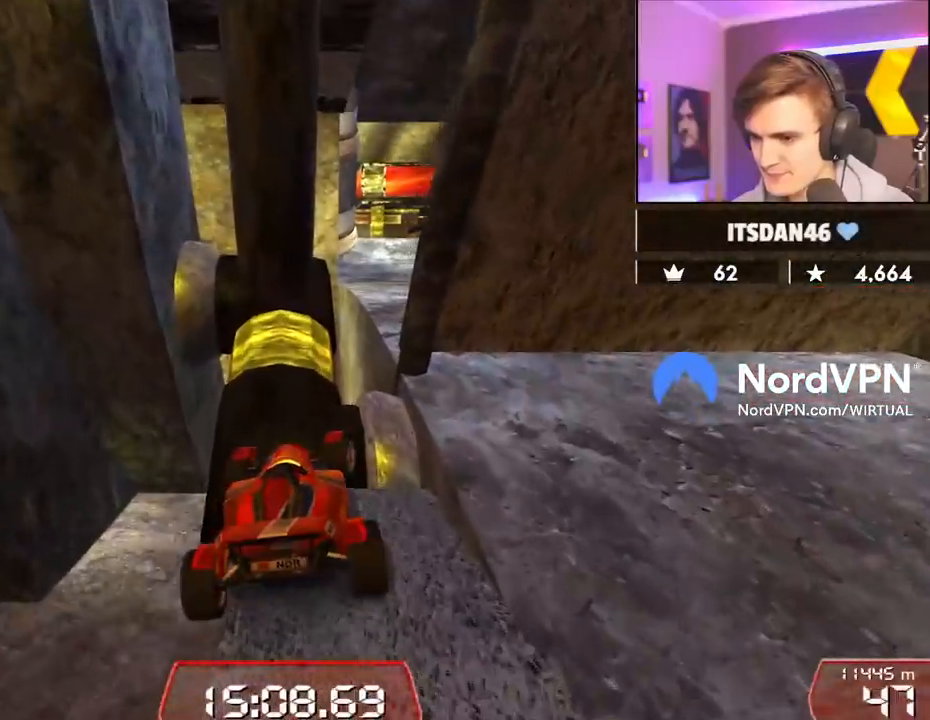
{"keys": ["right", "up"], "events": []}
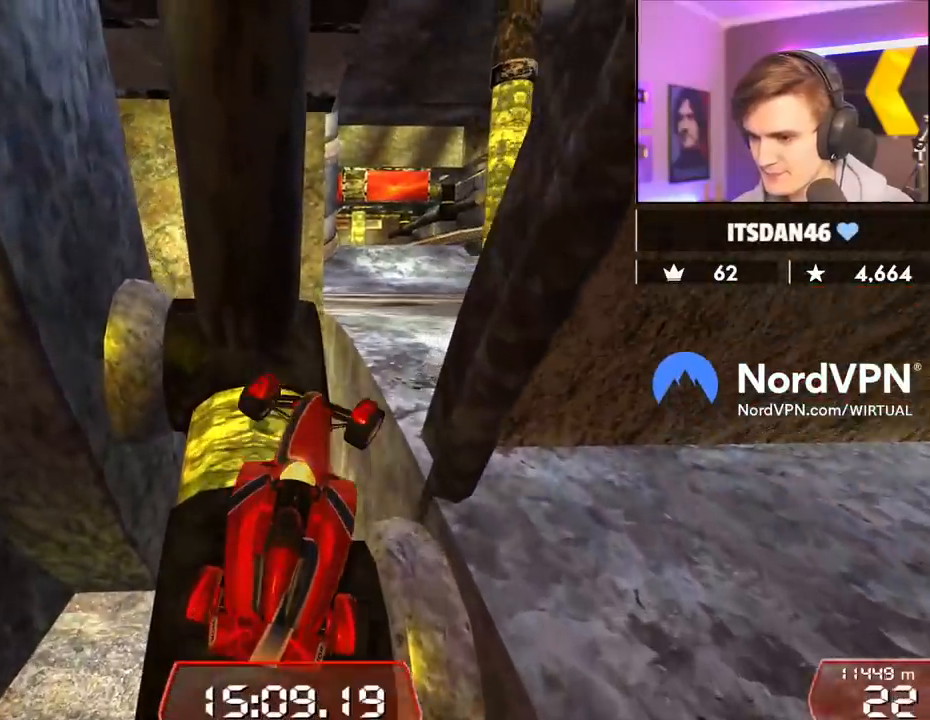
{"keys": ["right", "up"], "events": []}
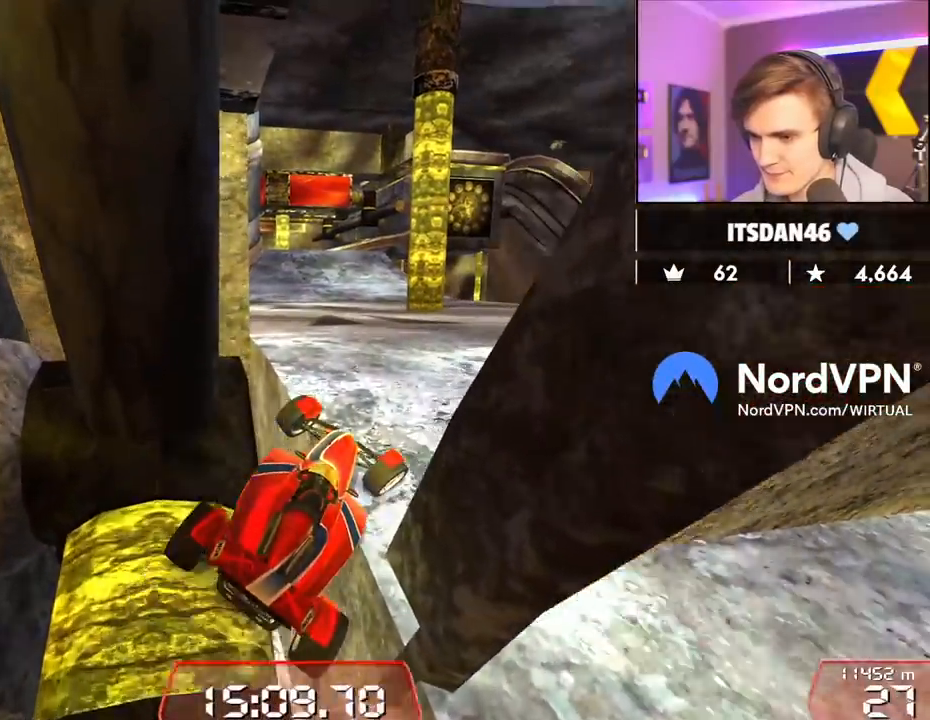
{"keys": ["left", "up"], "events": [[234, "right", "up"], [284, "left", "down"]]}
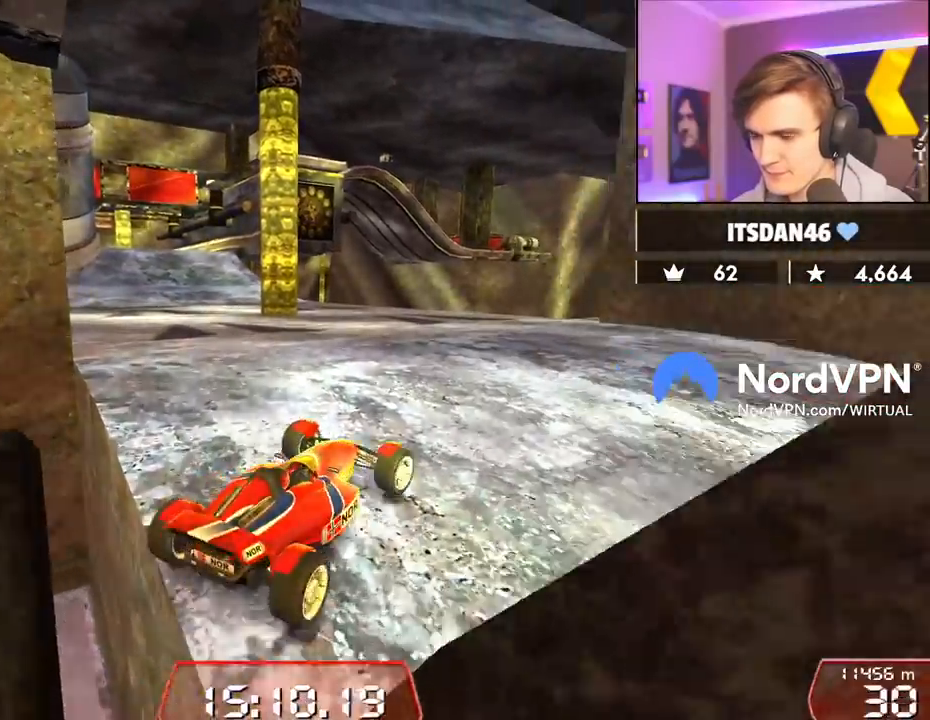
{"keys": ["left", "up"], "events": []}
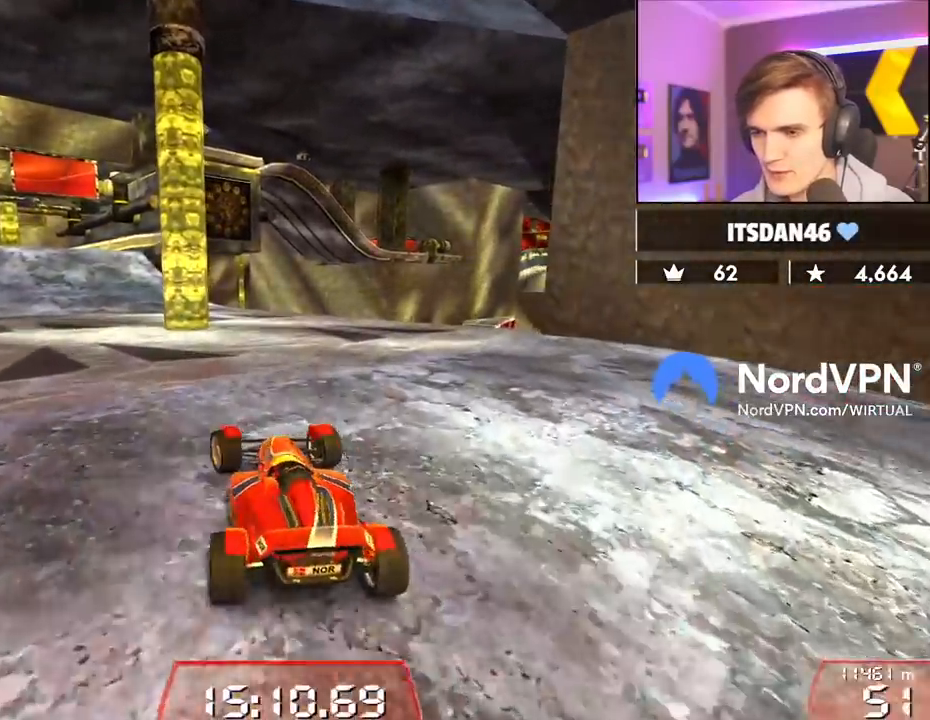
{"keys": ["up"], "events": [[167, "left", "up"], [350, "right", "down"], [400, "right", "up"]]}
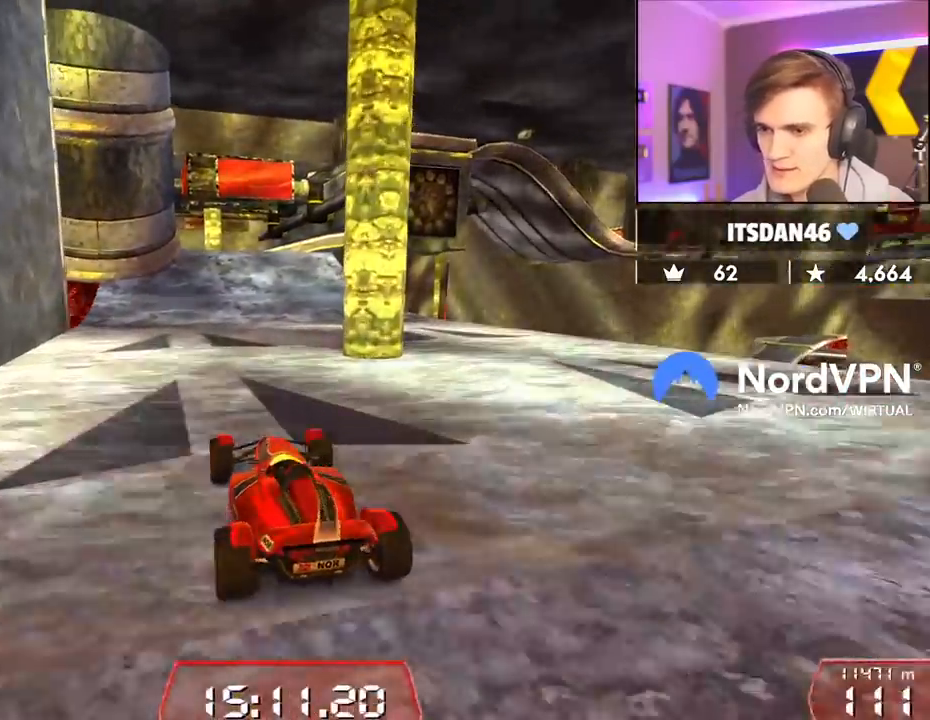
{"keys": ["up"], "events": [[284, "right", "down"], [334, "right", "up"]]}
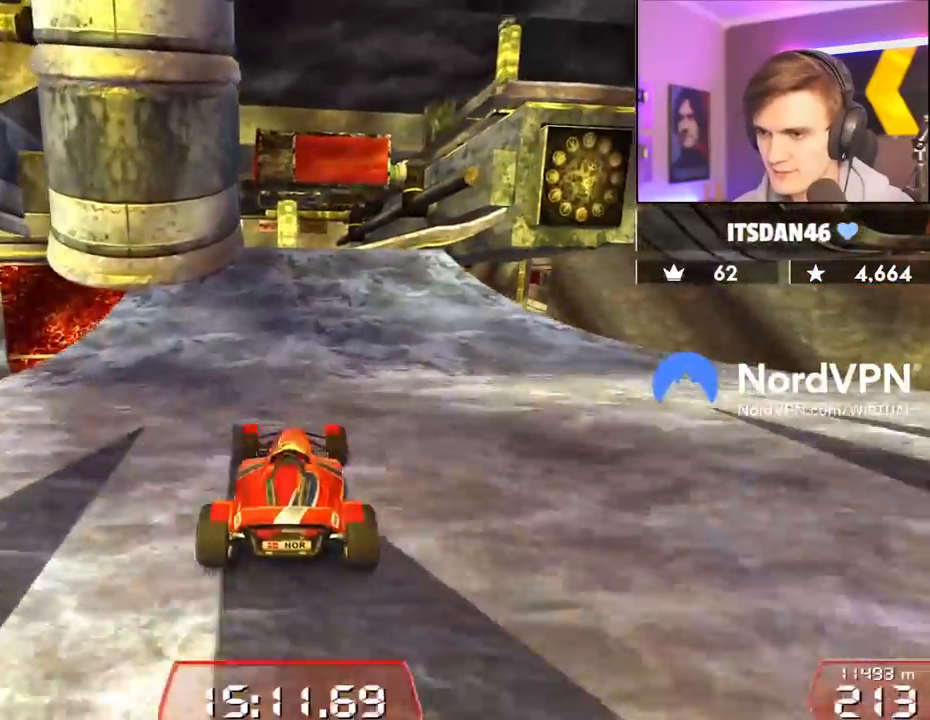
{"keys": ["right", "up"], "events": [[100, "right", "down"], [200, "right", "up"], [434, "right", "down"]]}
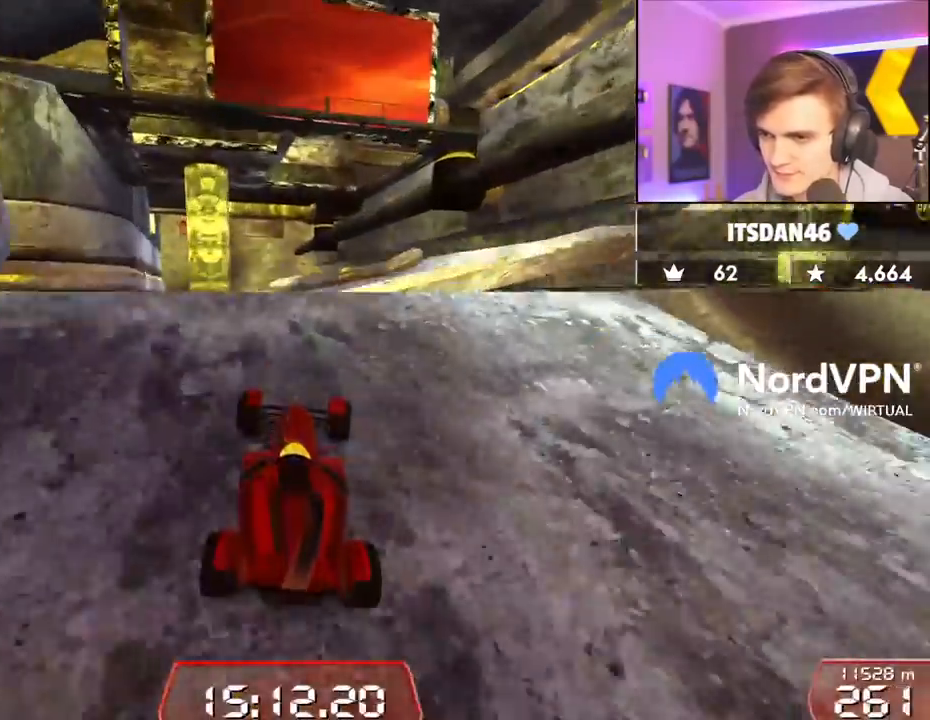
{"keys": ["right", "up"], "events": [[217, "brake", "down"], [317, "brake", "up"]]}
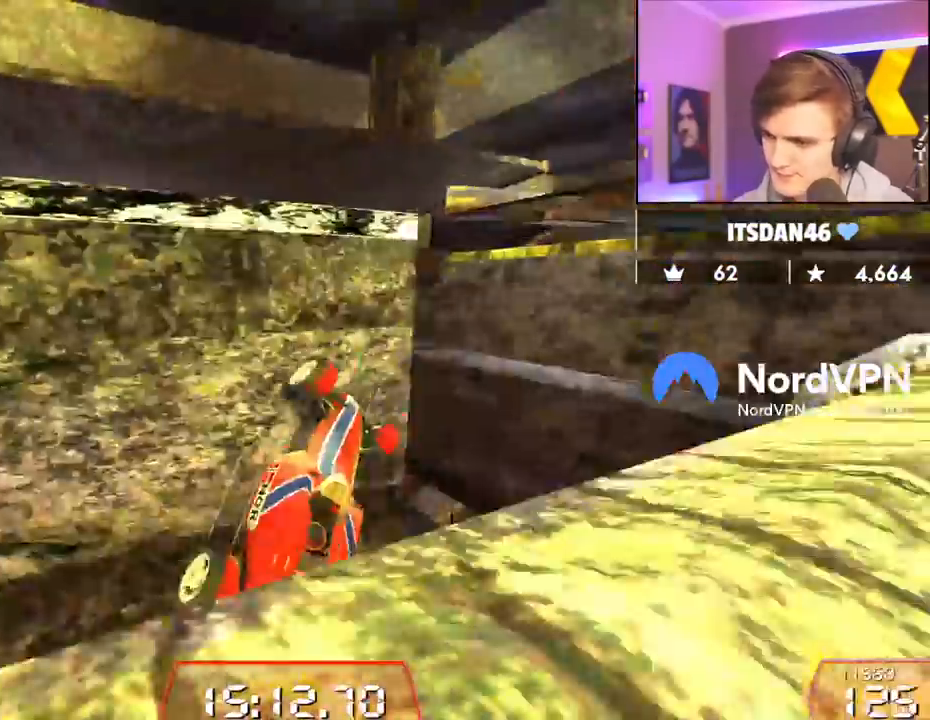
{"keys": ["up"], "events": [[317, "right", "up"]]}
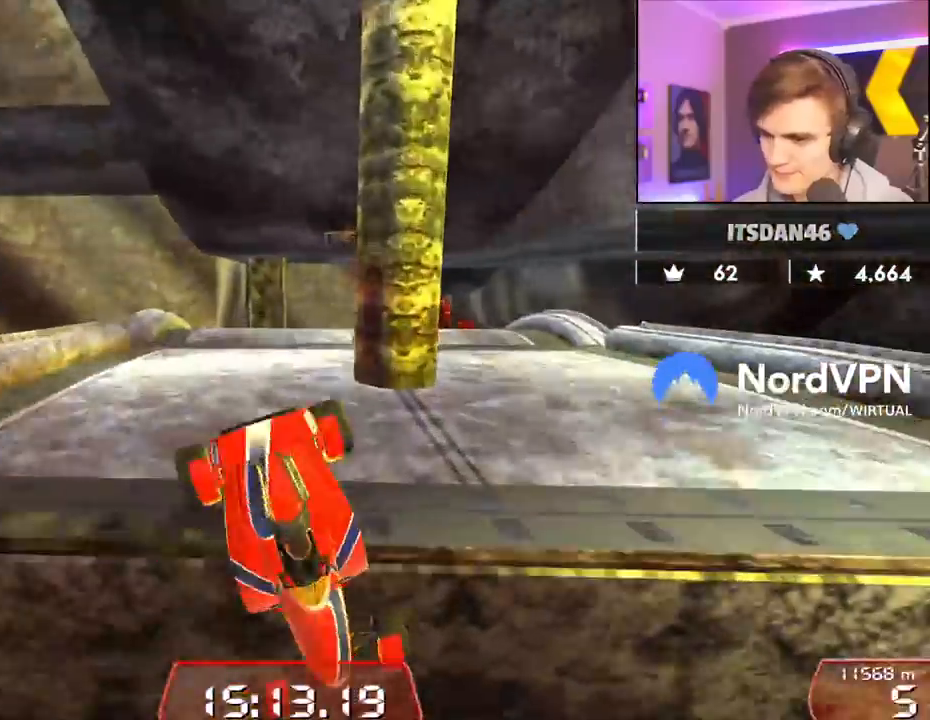
{"keys": ["down"], "events": [[17, "up", "up"], [200, "down", "down"]]}
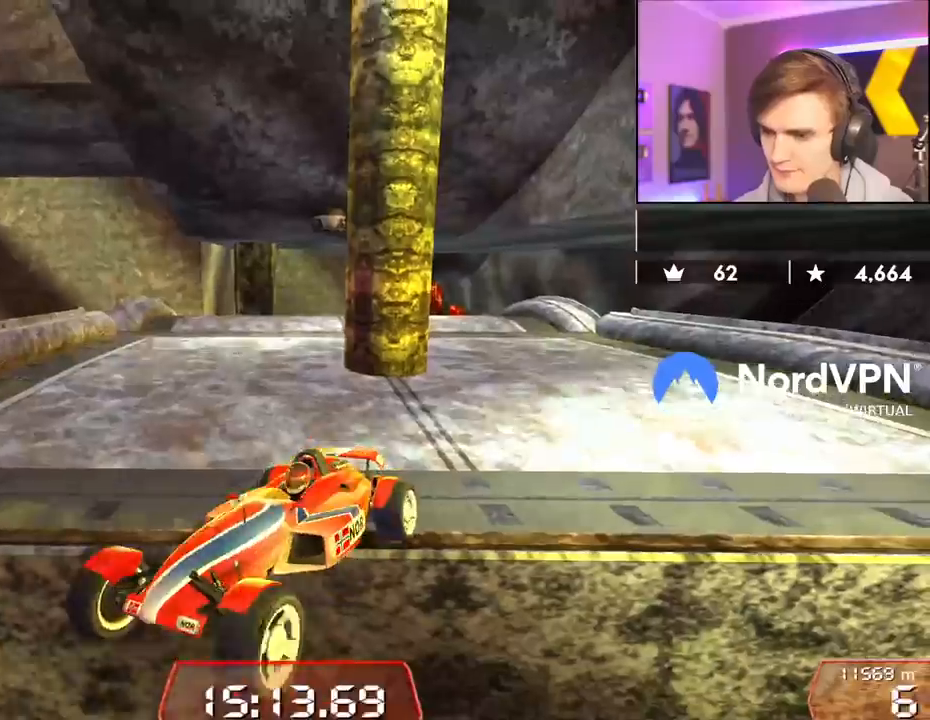
{"keys": ["down", "right"], "events": [[117, "right", "down"]]}
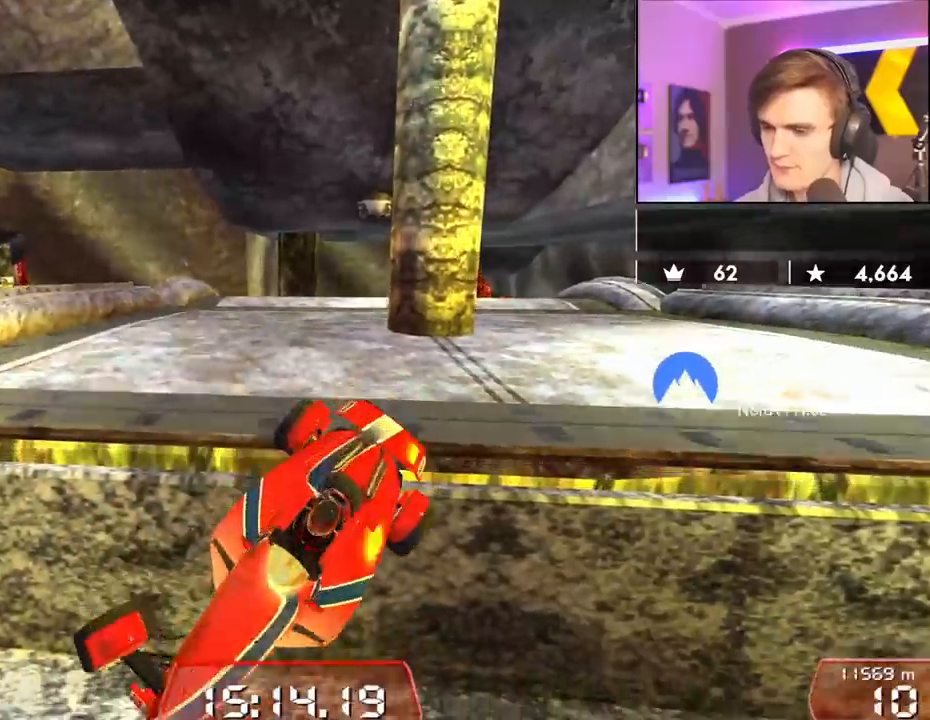
{"keys": ["up"], "events": [[234, "down", "up"], [234, "right", "up"], [284, "up", "down"]]}
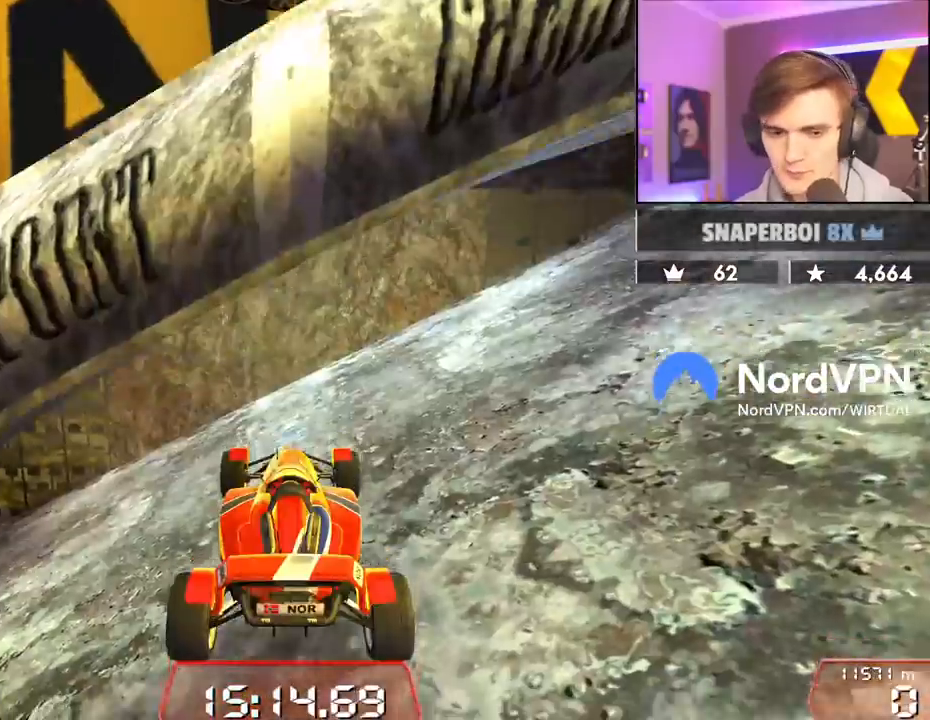
{"keys": ["left", "up"], "events": [[100, "left", "down"]]}
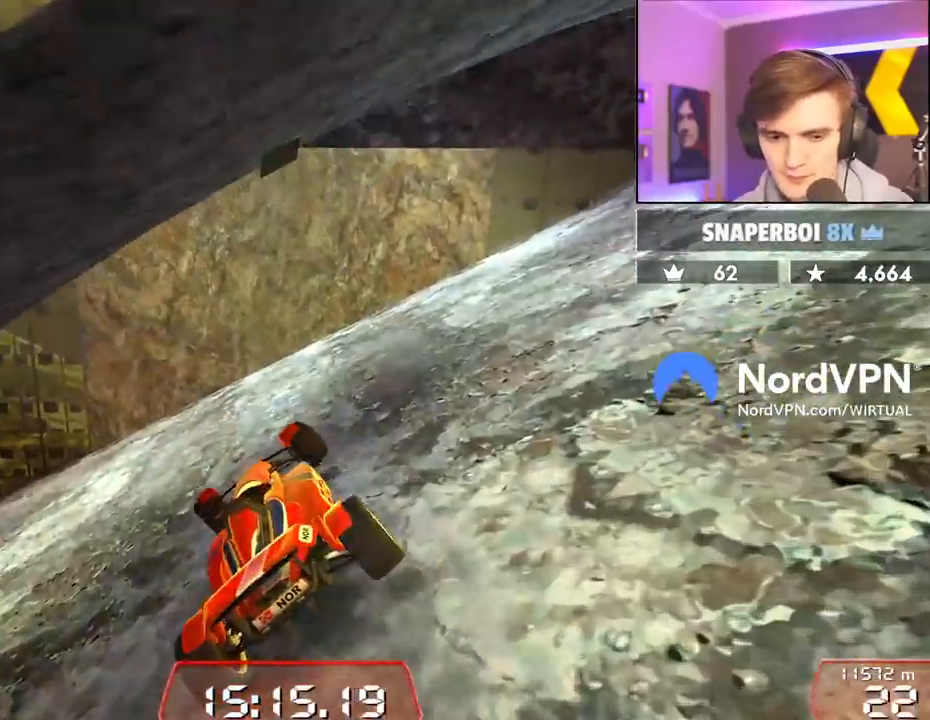
{"keys": ["up"], "events": [[500, "left", "up"]]}
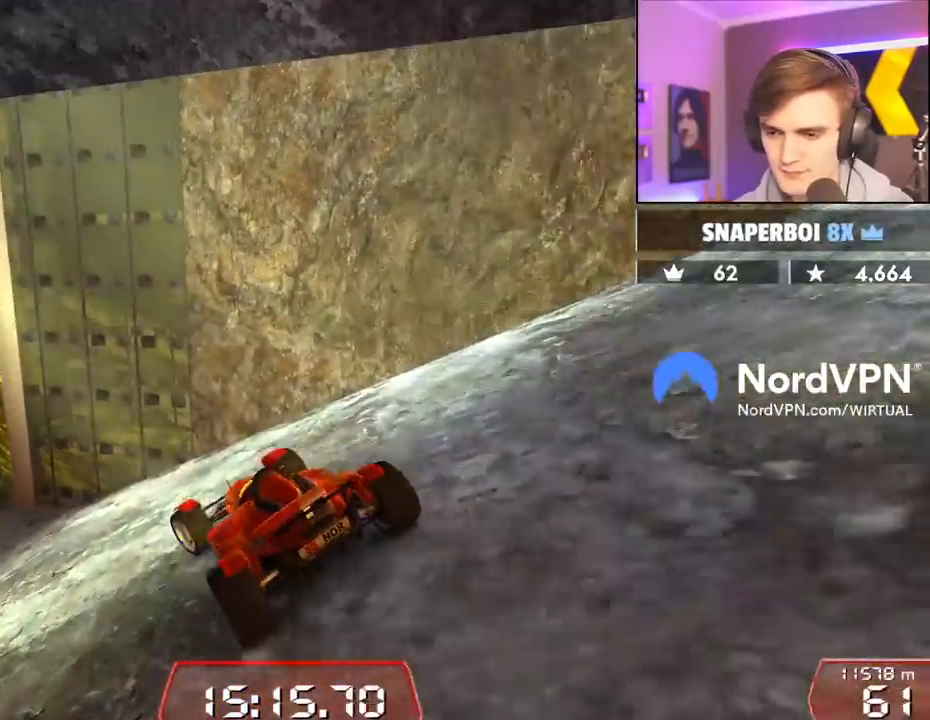
{"keys": ["up"], "events": [[84, "left", "down"], [317, "left", "up"]]}
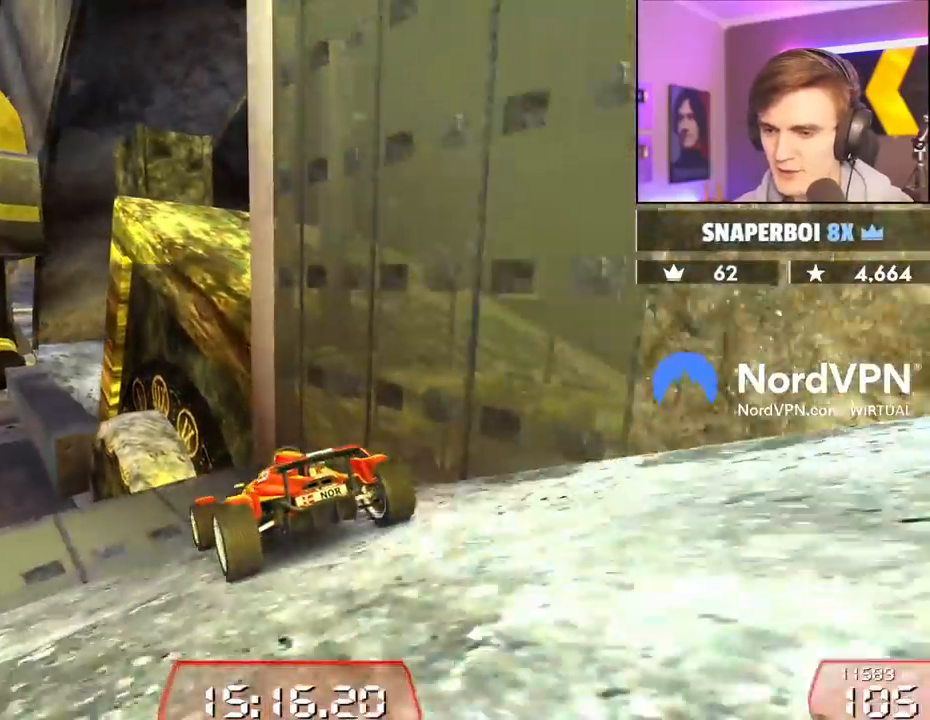
{"keys": ["up"], "events": [[17, "left", "down"], [67, "left", "up"], [300, "left", "down"], [434, "left", "up"]]}
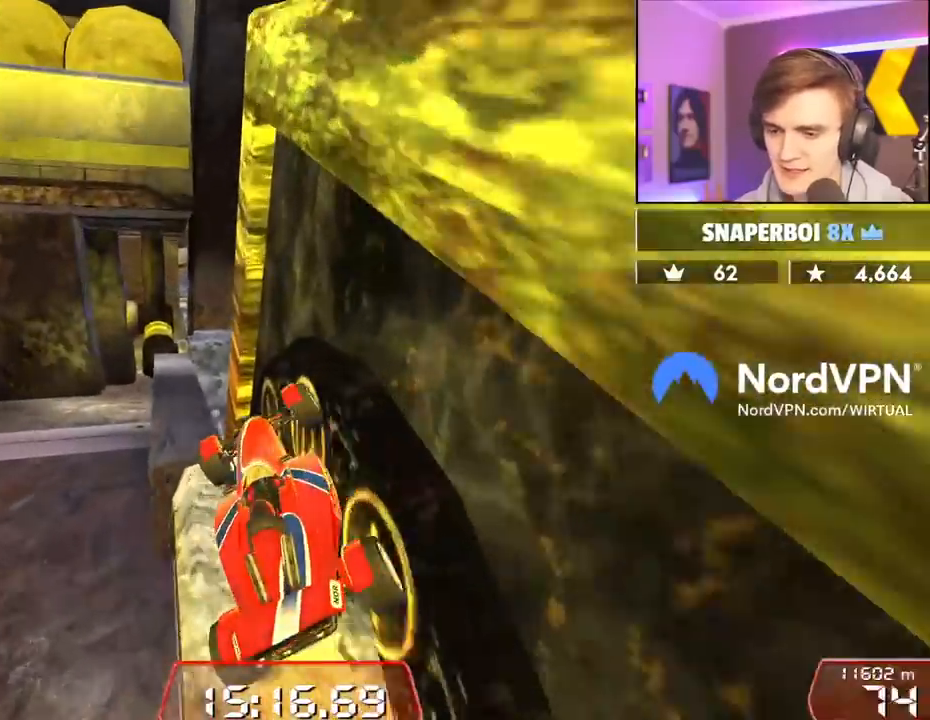
{"keys": ["brake", "up"], "events": [[34, "right", "down"], [167, "right", "up"], [217, "right", "down"], [350, "brake", "down"], [400, "right", "up"]]}
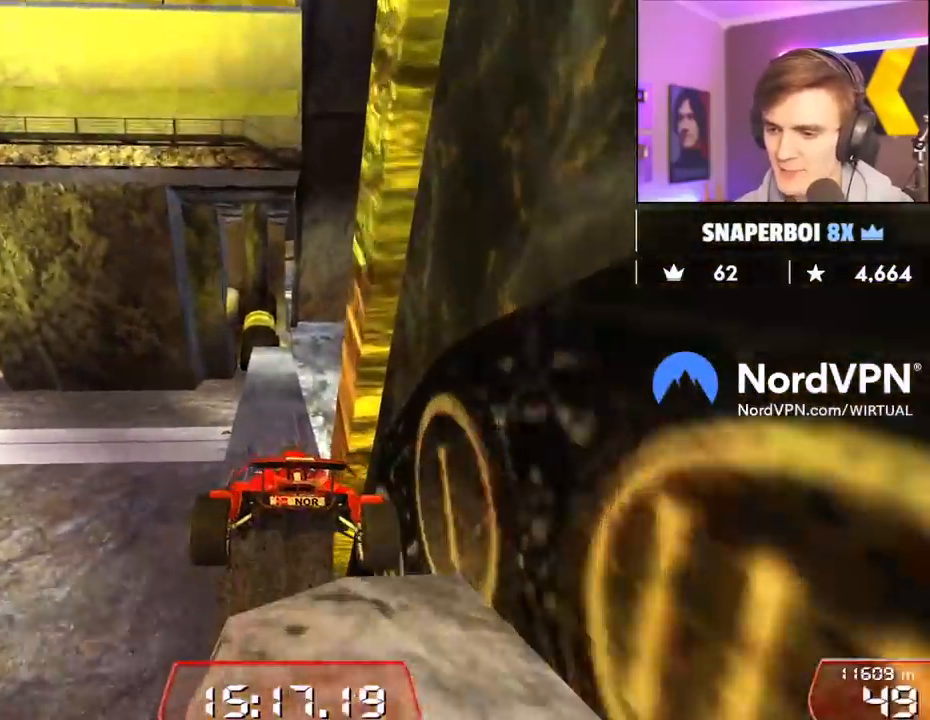
{"keys": ["up"], "events": [[50, "left", "down"], [134, "brake", "up"], [184, "left", "up"]]}
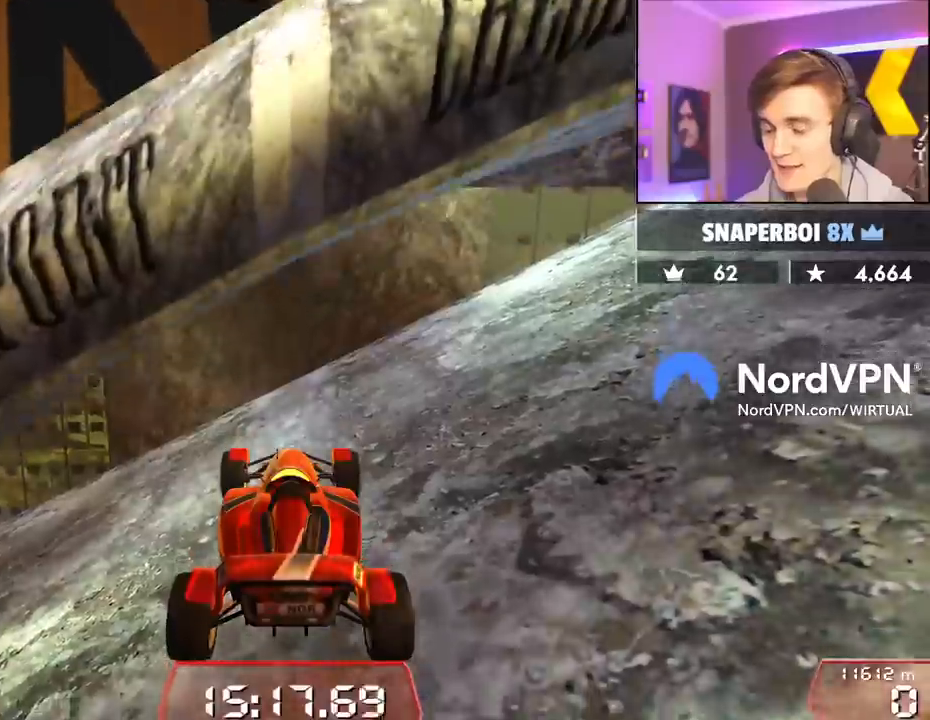
{"keys": ["left", "up"], "events": [[100, "left", "down"]]}
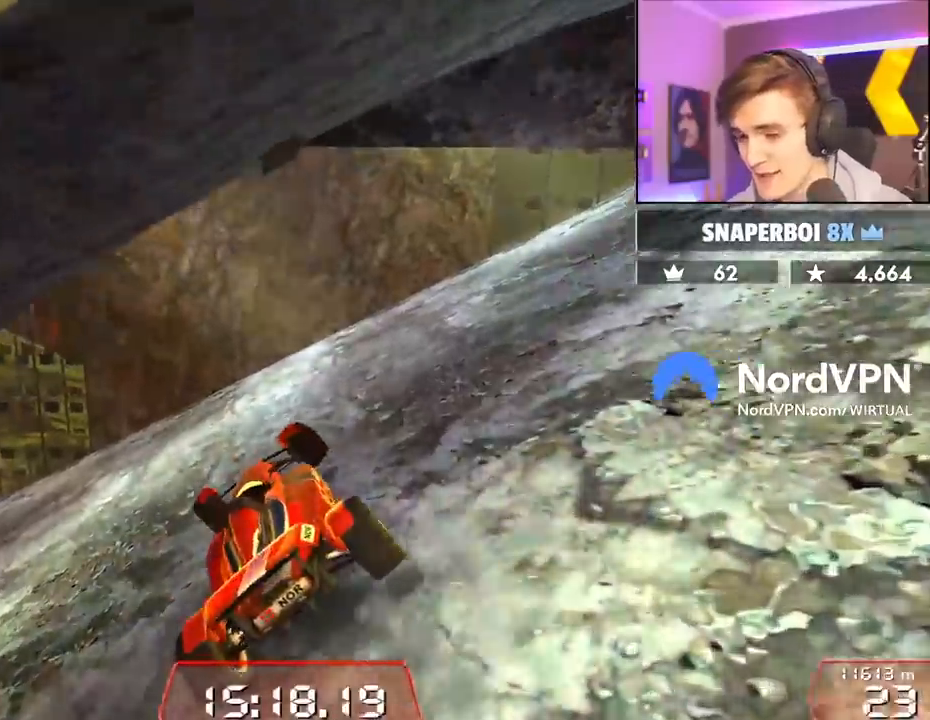
{"keys": ["up"], "events": [[450, "left", "up"]]}
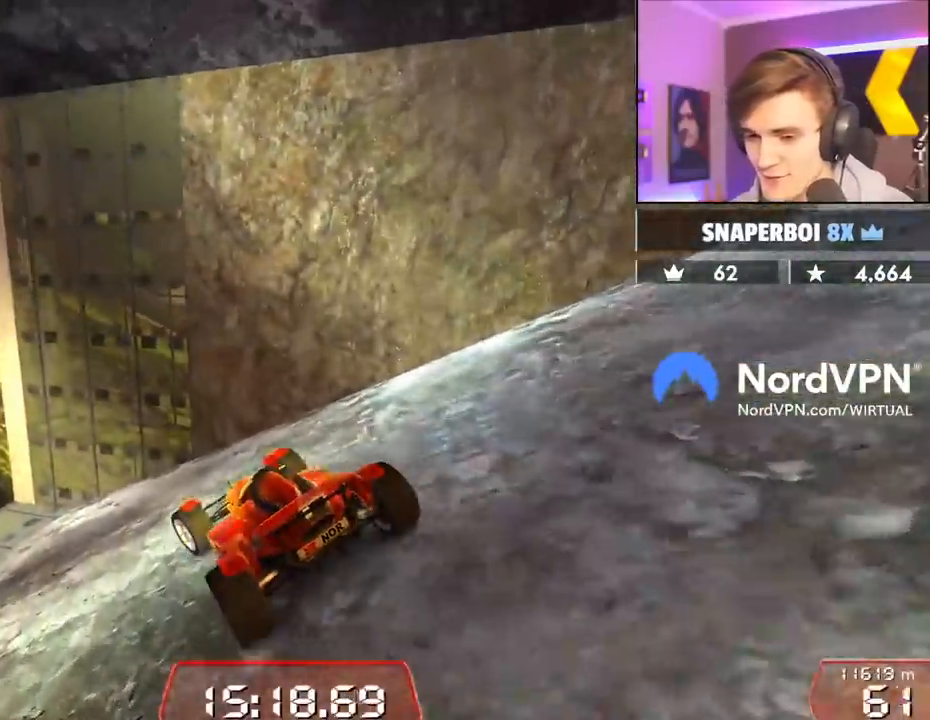
{"keys": ["up"], "events": [[50, "left", "down"], [367, "left", "up"]]}
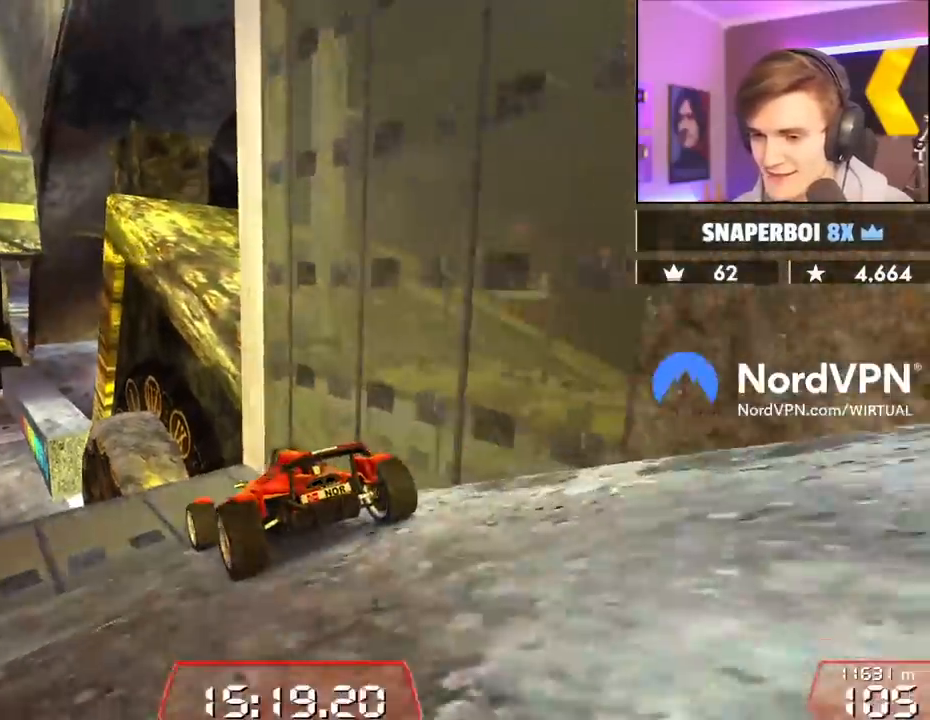
{"keys": ["up"], "events": [[17, "left", "down"], [67, "left", "up"]]}
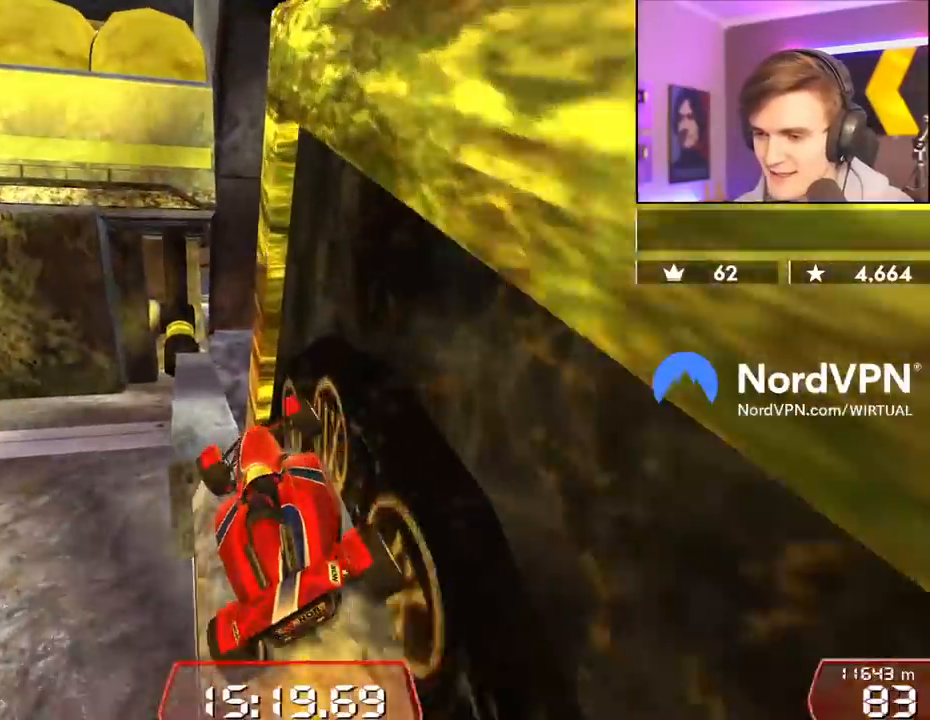
{"keys": ["left"], "events": [[34, "right", "down"], [217, "right", "up"], [350, "brake", "down"], [400, "left", "down"], [450, "brake", "up"], [450, "up", "up"]]}
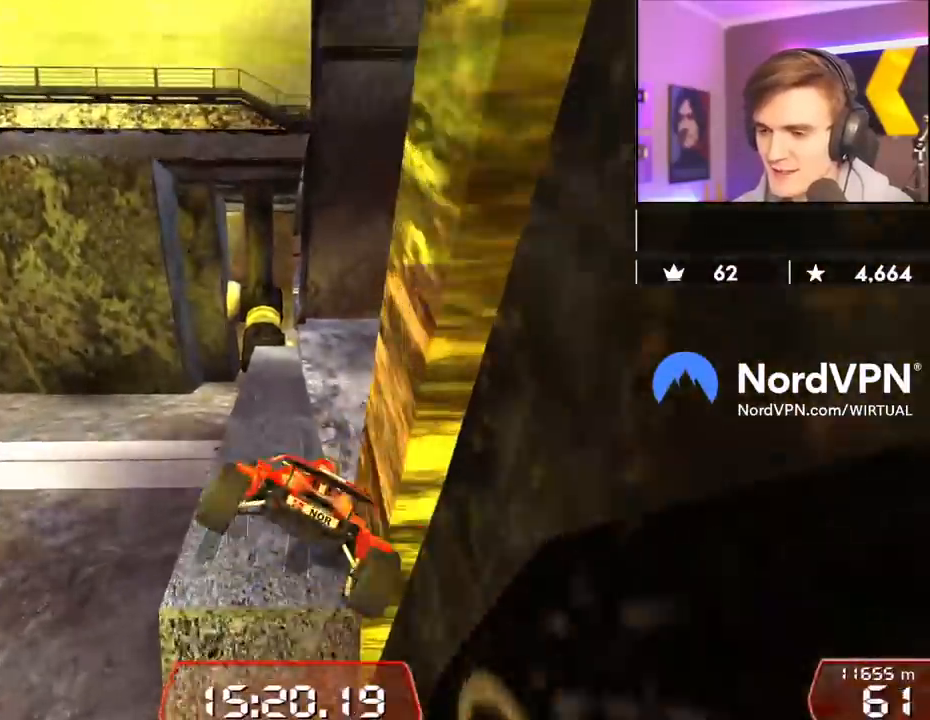
{"keys": ["left"], "events": [[50, "left", "up"], [284, "left", "down"]]}
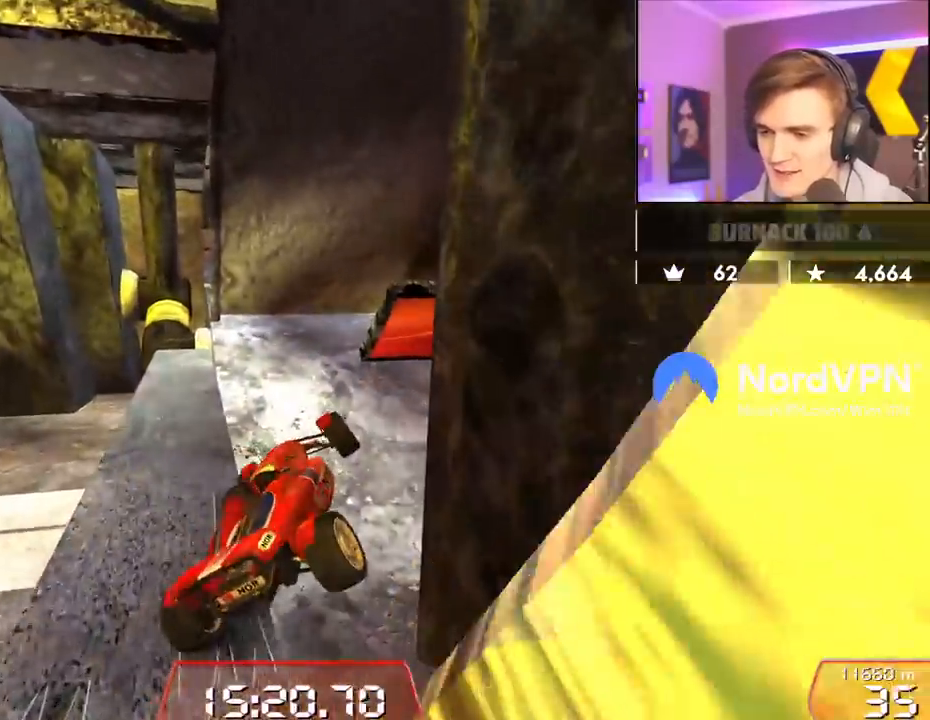
{"keys": ["up"], "events": [[17, "up", "down"], [200, "left", "up"], [250, "right", "down"], [300, "brake", "down"], [350, "left", "down"], [350, "right", "up"], [434, "brake", "up"], [484, "left", "up"]]}
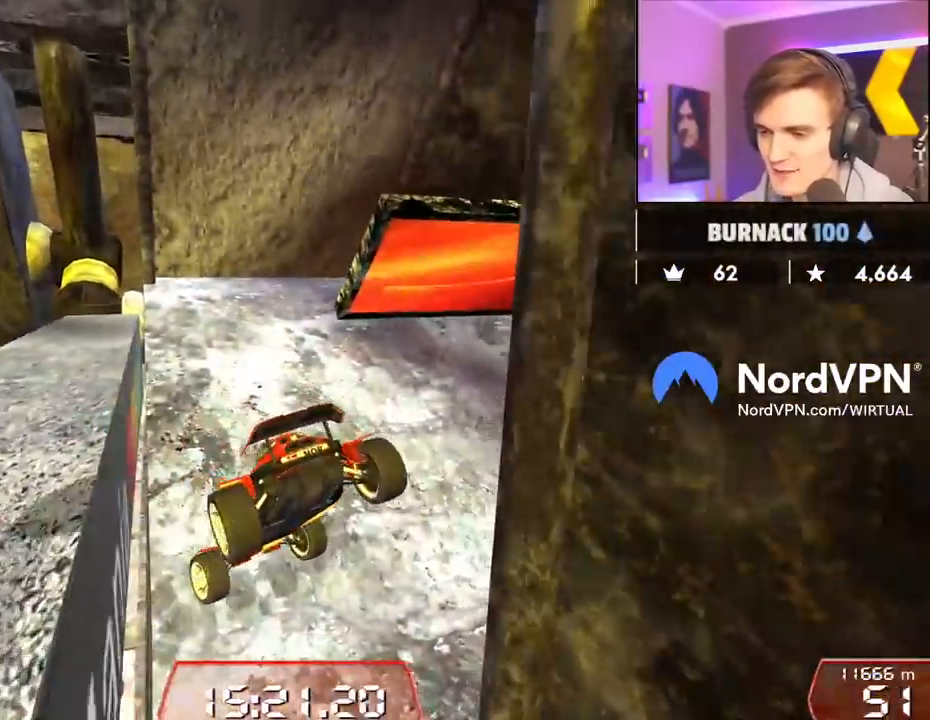
{"keys": ["right", "up"], "events": [[34, "right", "down"]]}
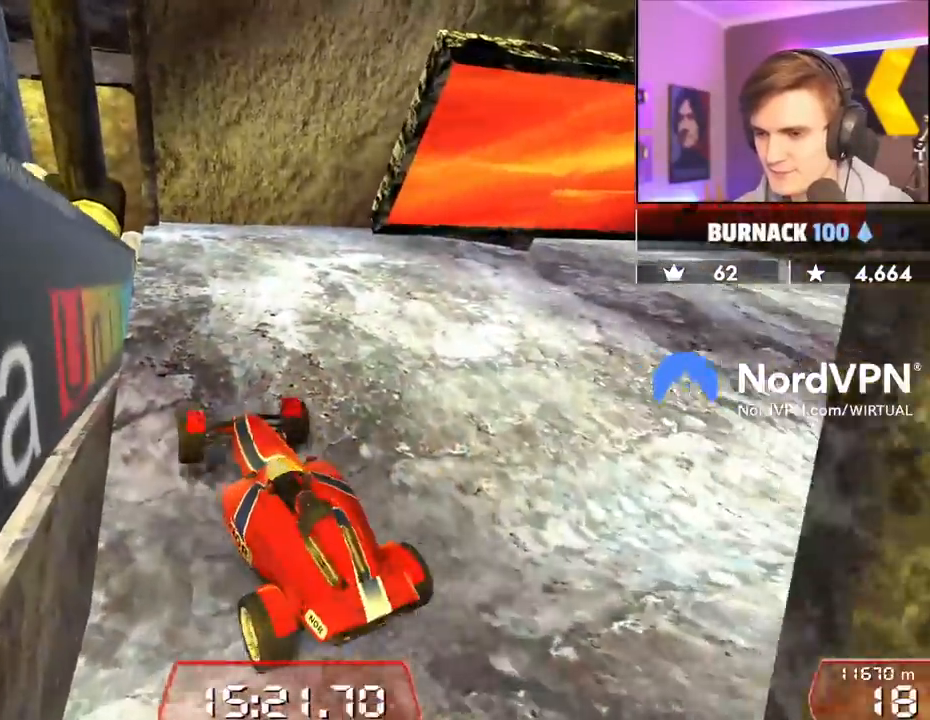
{"keys": ["up"], "events": [[184, "right", "up"], [334, "left", "down"], [467, "left", "up"]]}
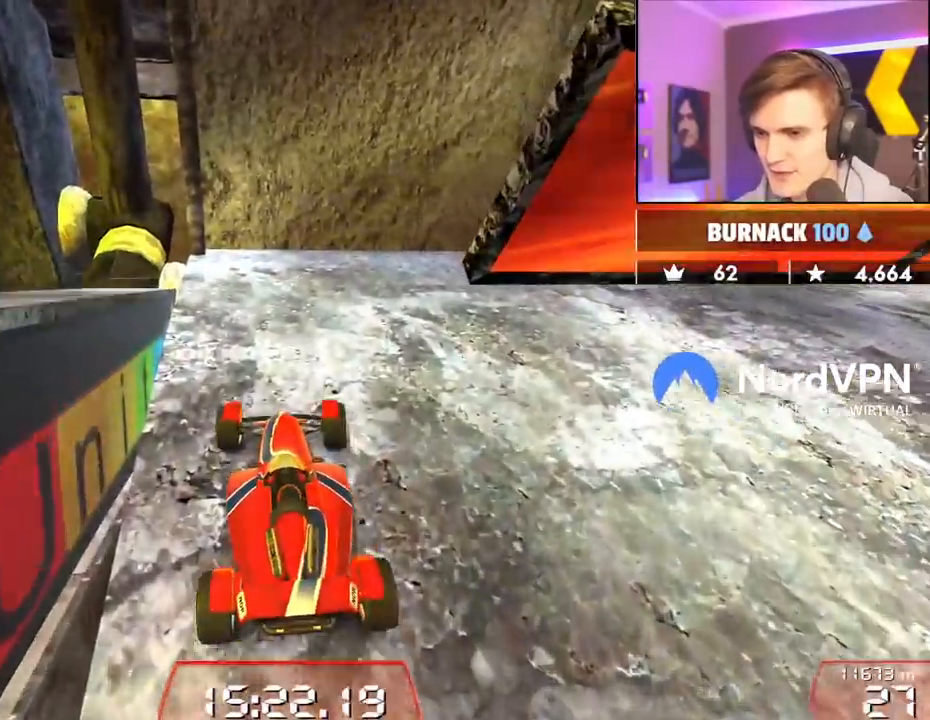
{"keys": ["up"], "events": [[100, "left", "down"], [200, "left", "up"], [350, "left", "down"], [434, "left", "up"]]}